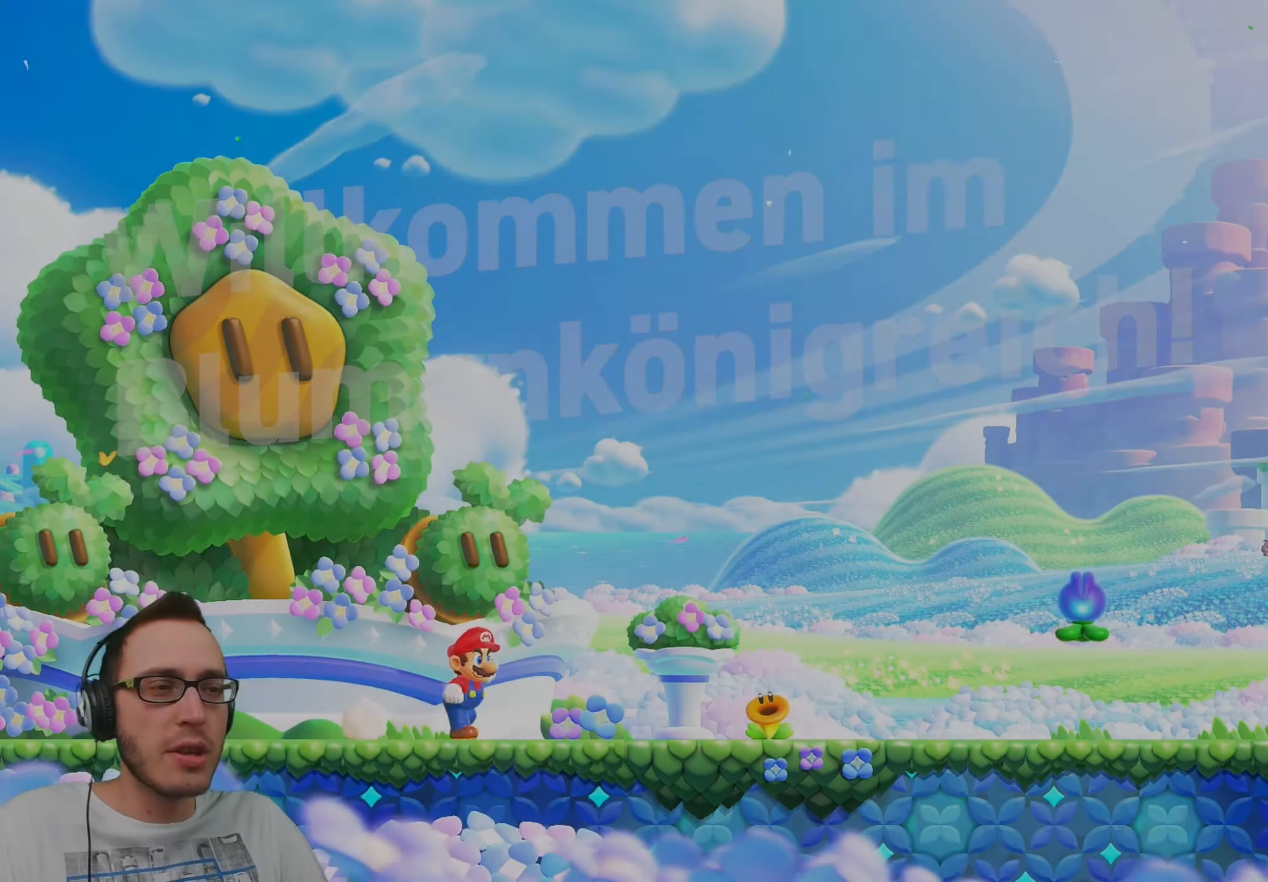
Gameplay with a controller (Nintendo layout); each line is a JSON object with the inputs held at the frame after it. "events" lists button and stick changes between this image and that frame as [ms after this image, input, new state], when the widget could be followed in between. Not read: L1 L3 R1 R3.
{"buttons": ["Y", "DPAD_RIGHT"], "left_stick": "center", "right_stick": "center", "events": [[167, "DPAD_RIGHT", "down"]]}
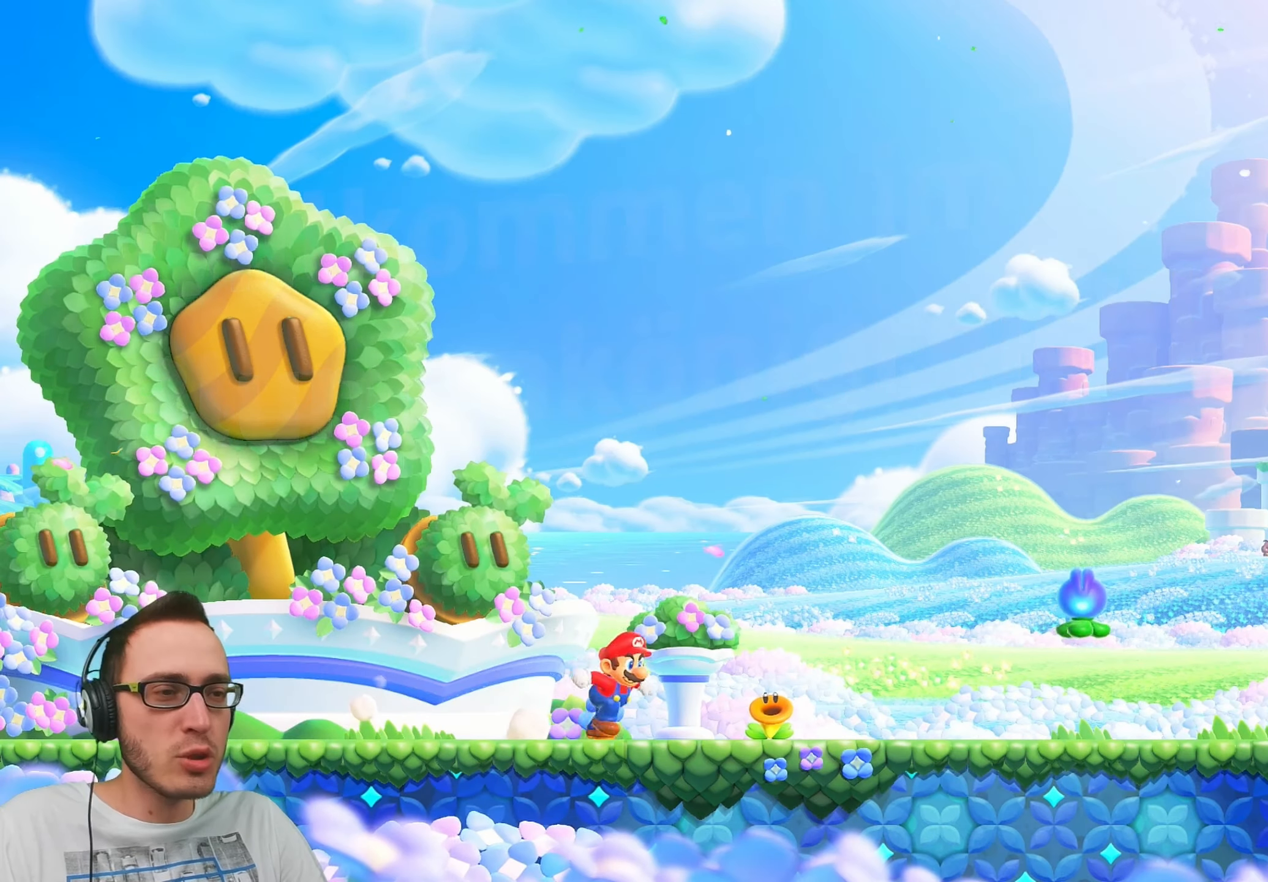
{"buttons": ["Y", "DPAD_RIGHT"], "left_stick": "center", "right_stick": "center", "events": []}
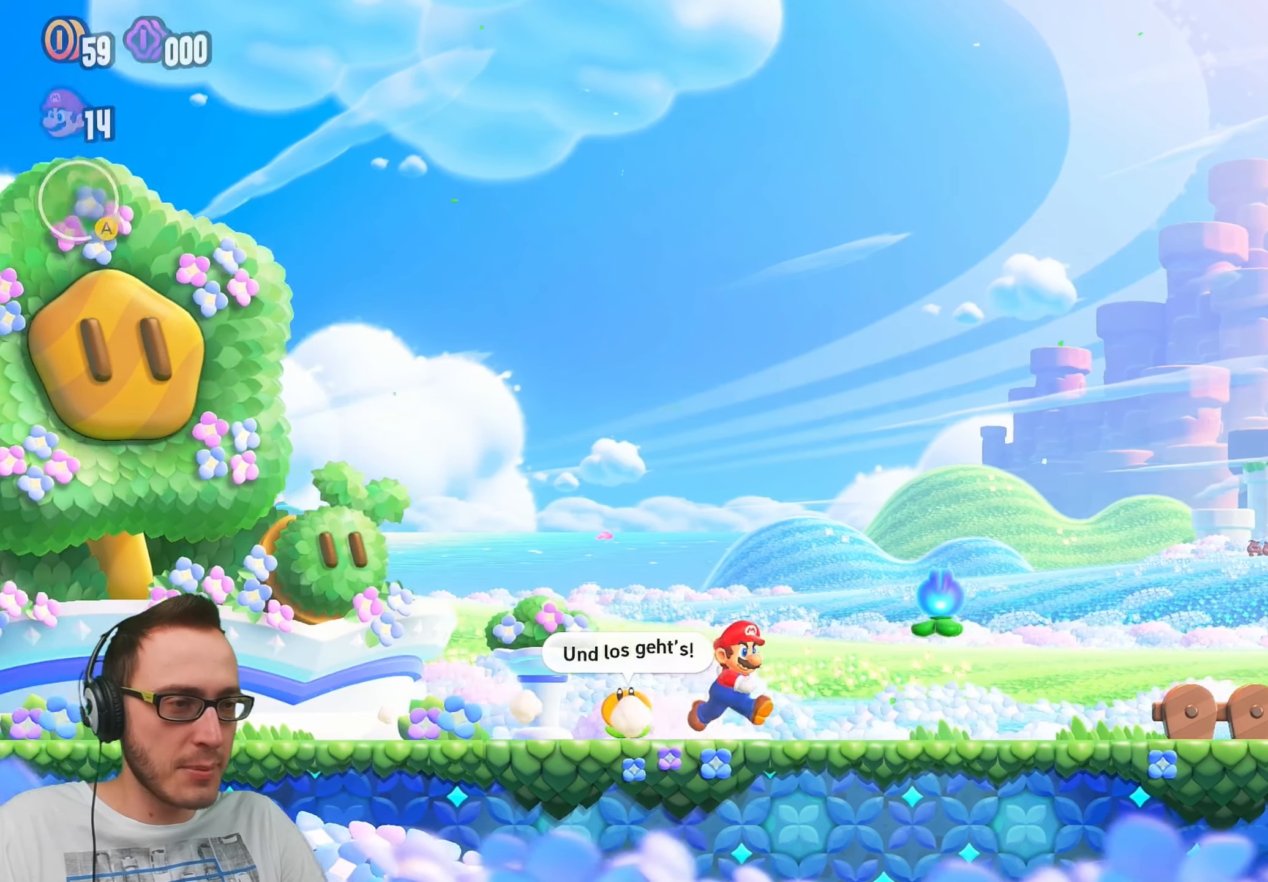
{"buttons": ["Y"], "left_stick": "center", "right_stick": "center", "events": [[17, "DPAD_RIGHT", "up"]]}
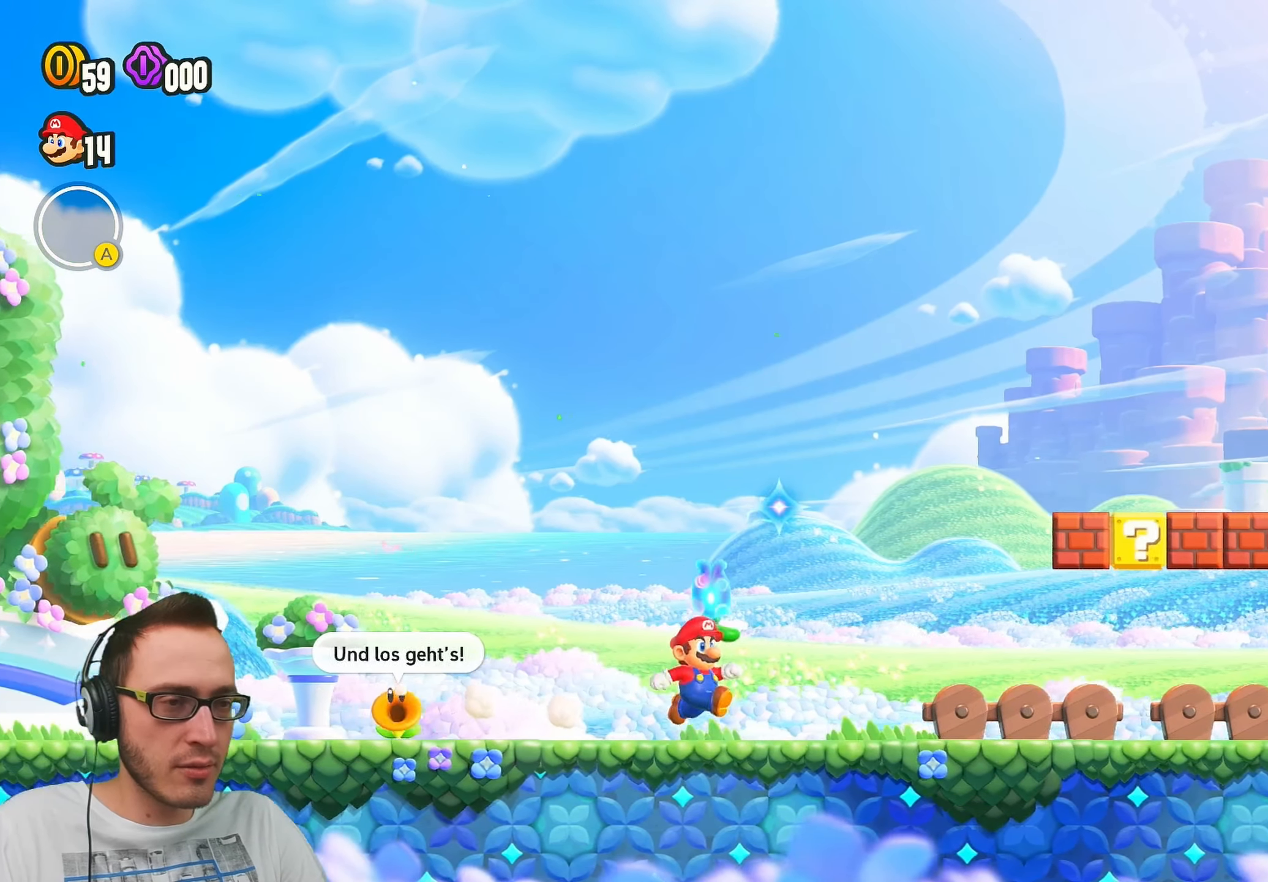
{"buttons": ["Y"], "left_stick": "center", "right_stick": "center", "events": []}
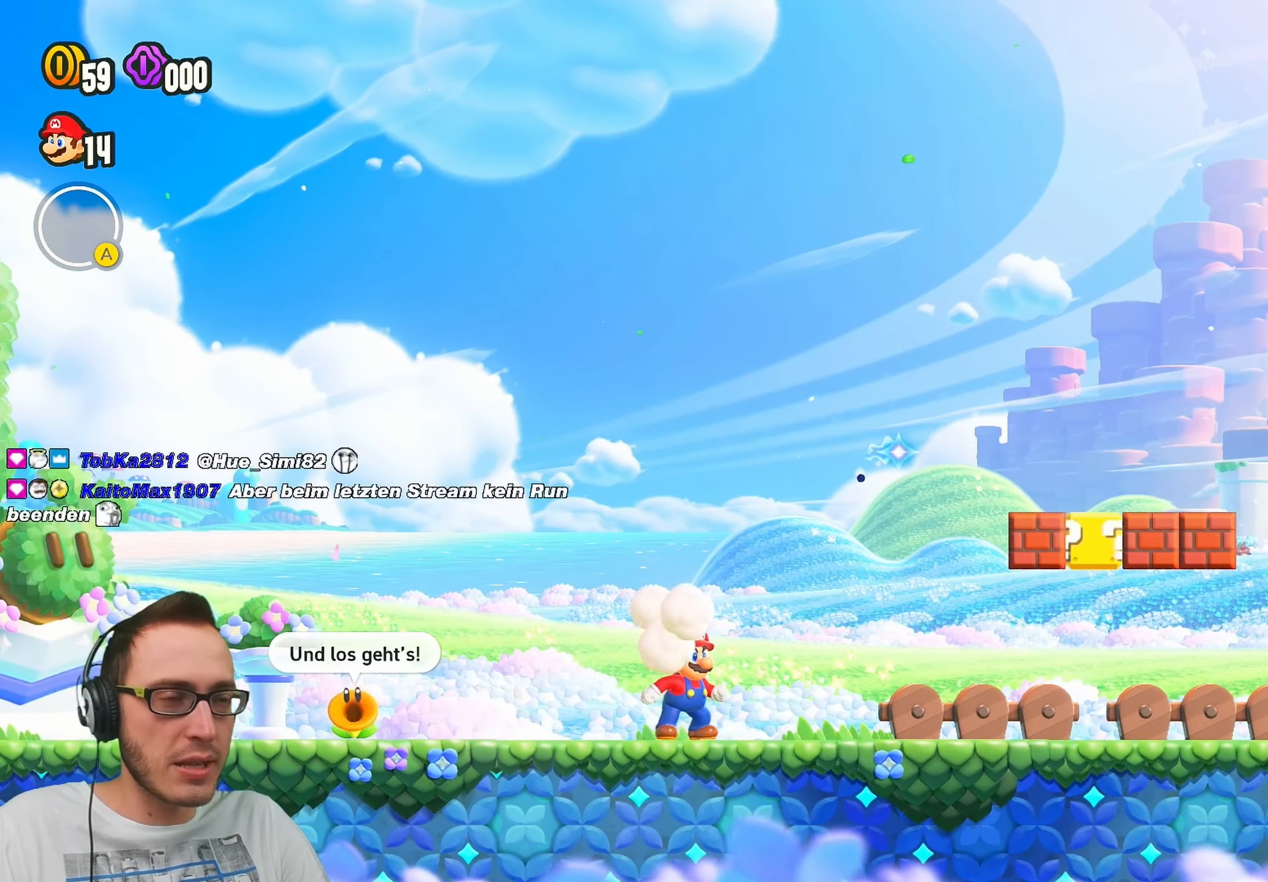
{"buttons": ["Y"], "left_stick": "center", "right_stick": "center", "events": [[17, "DPAD_RIGHT", "down"], [250, "DPAD_RIGHT", "up"]]}
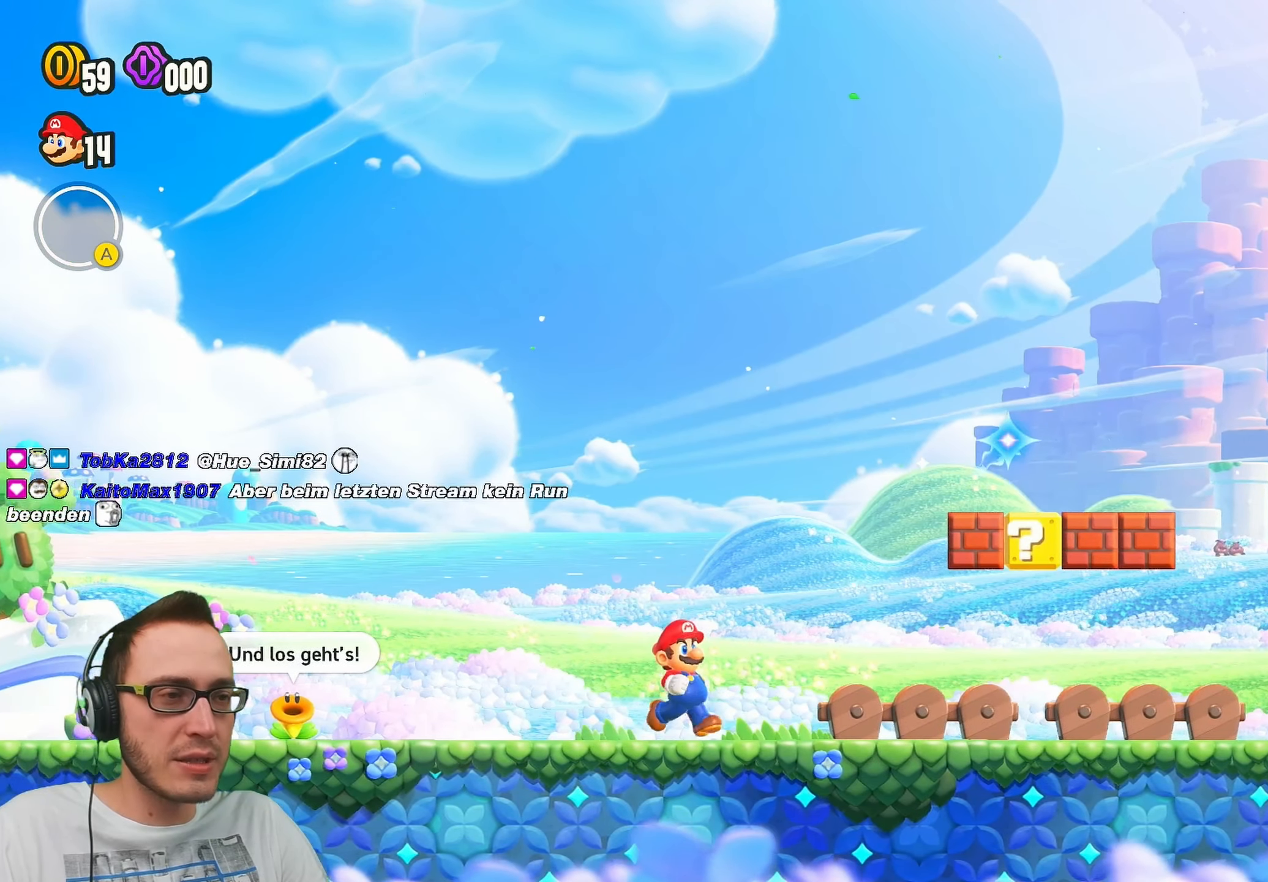
{"buttons": ["Y"], "left_stick": "center", "right_stick": "center", "events": [[183, "DPAD_RIGHT", "down"], [400, "DPAD_RIGHT", "up"]]}
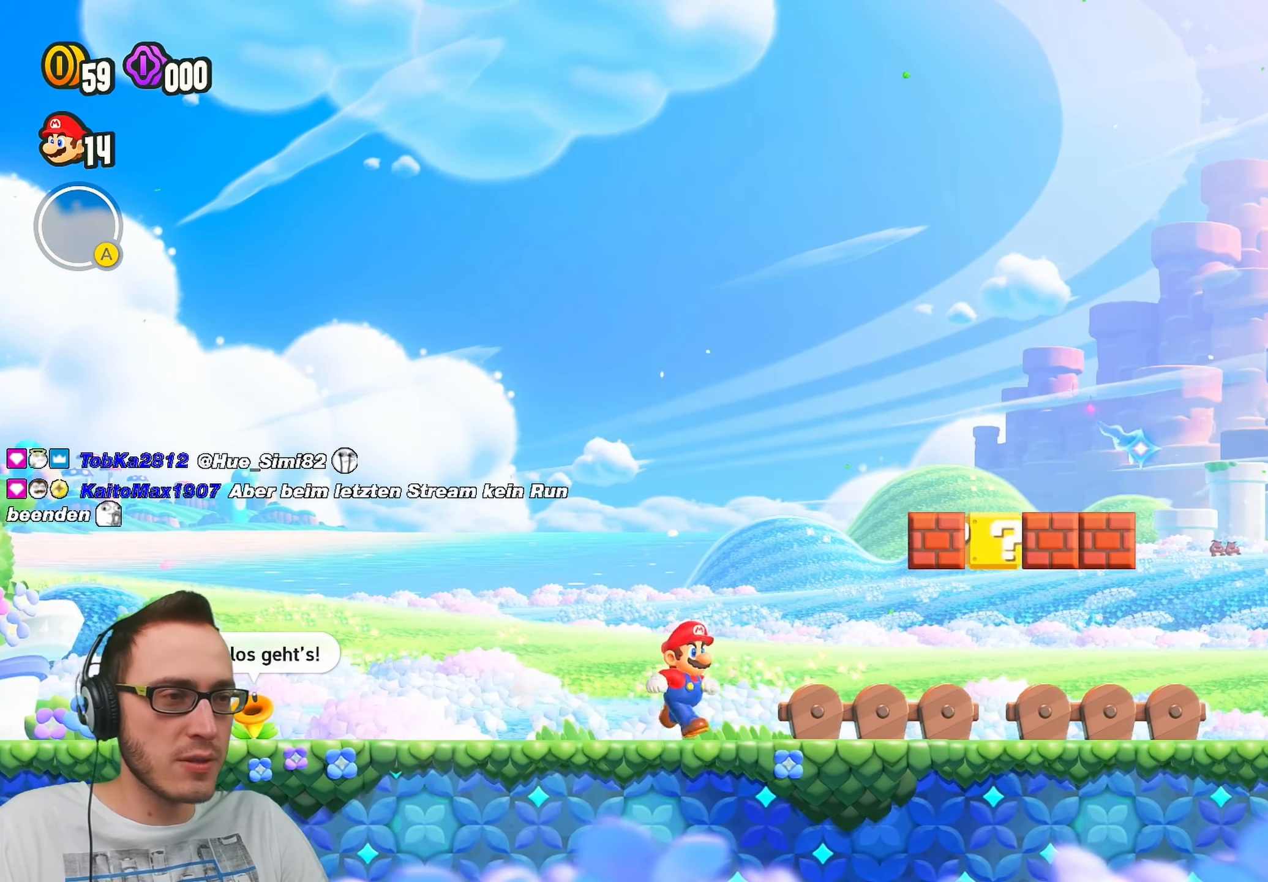
{"buttons": ["Y", "DPAD_RIGHT"], "left_stick": "center", "right_stick": "center", "events": [[267, "DPAD_RIGHT", "down"]]}
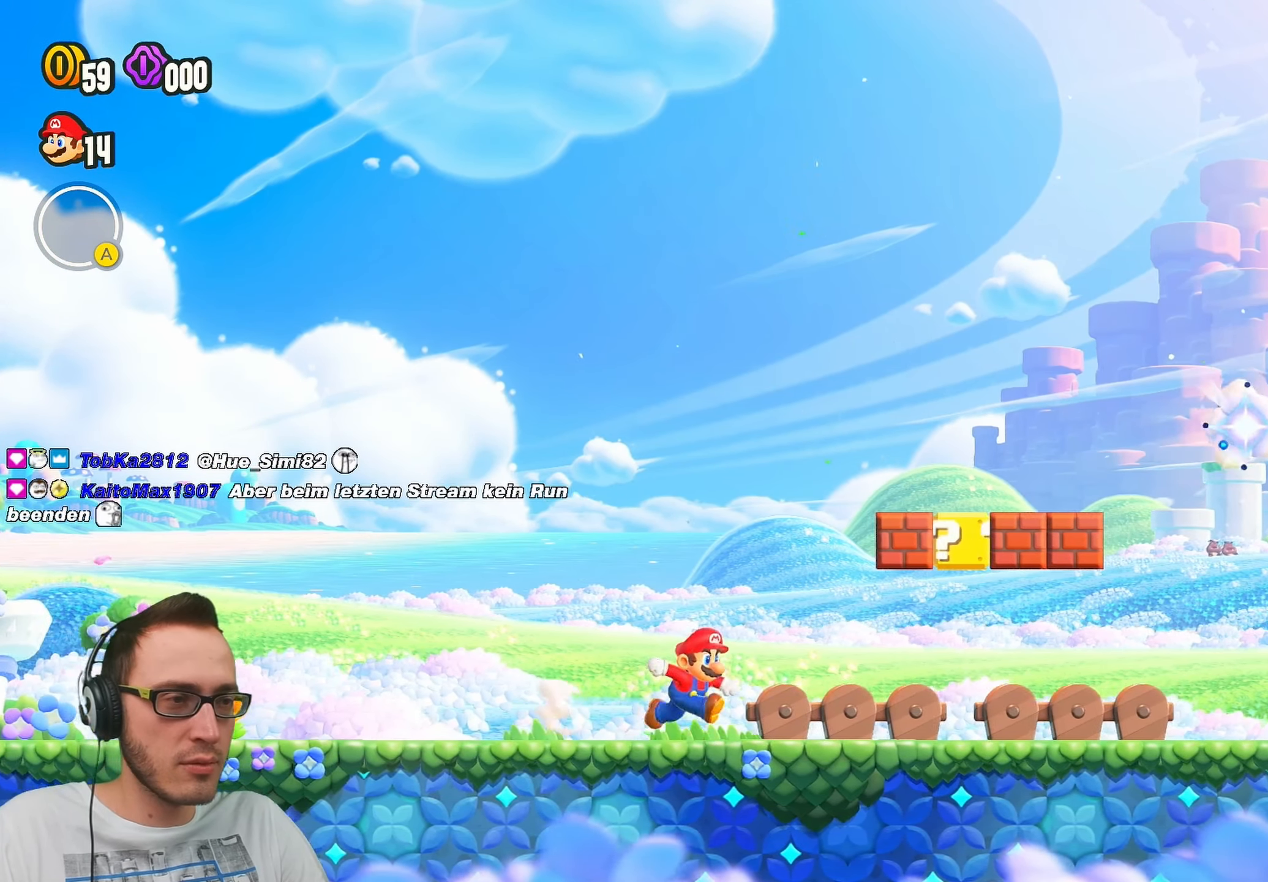
{"buttons": ["Y"], "left_stick": "center", "right_stick": "center", "events": [[83, "B", "down"], [133, "DPAD_RIGHT", "up"], [450, "B", "up"]]}
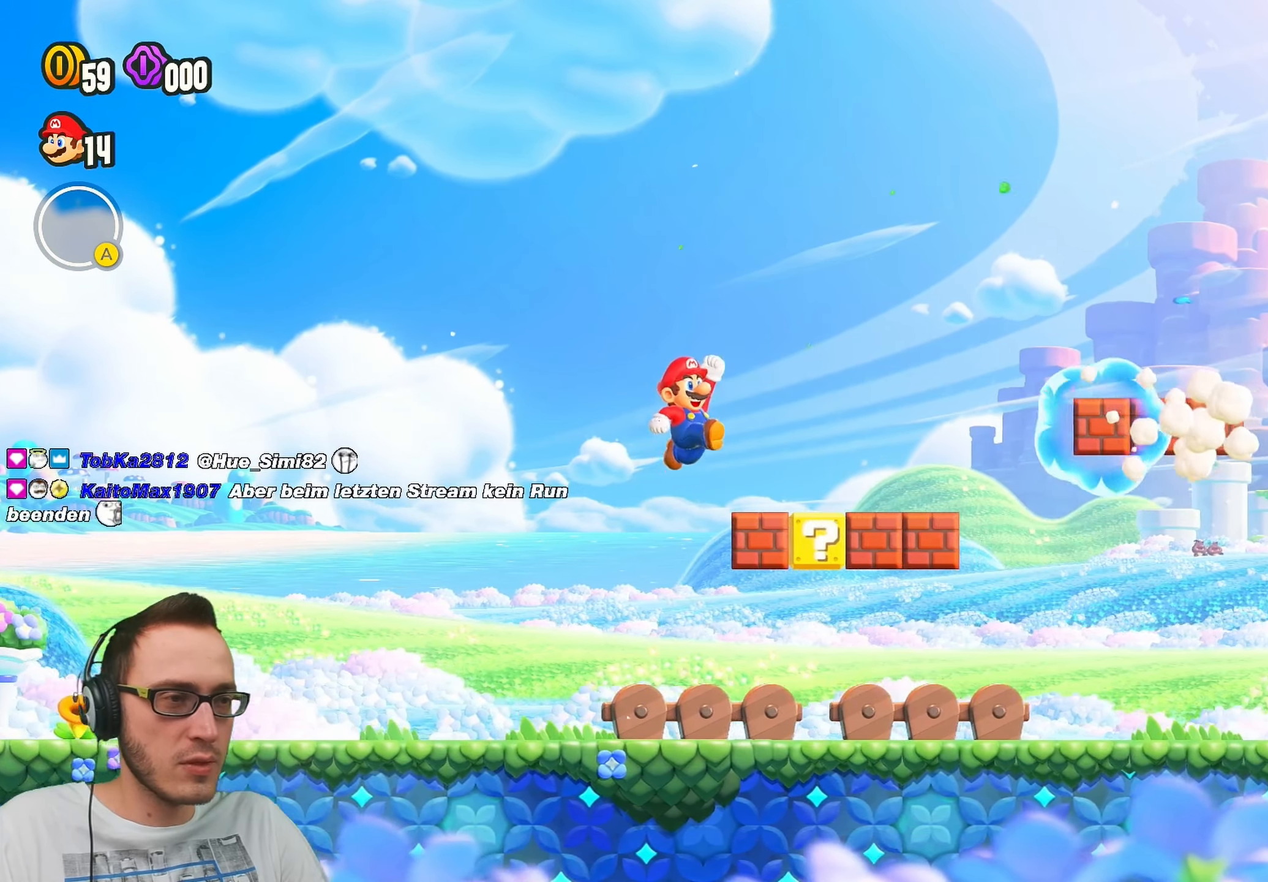
{"buttons": ["B", "Y", "DPAD_RIGHT"], "left_stick": "center", "right_stick": "center", "events": [[317, "B", "down"], [500, "DPAD_RIGHT", "down"]]}
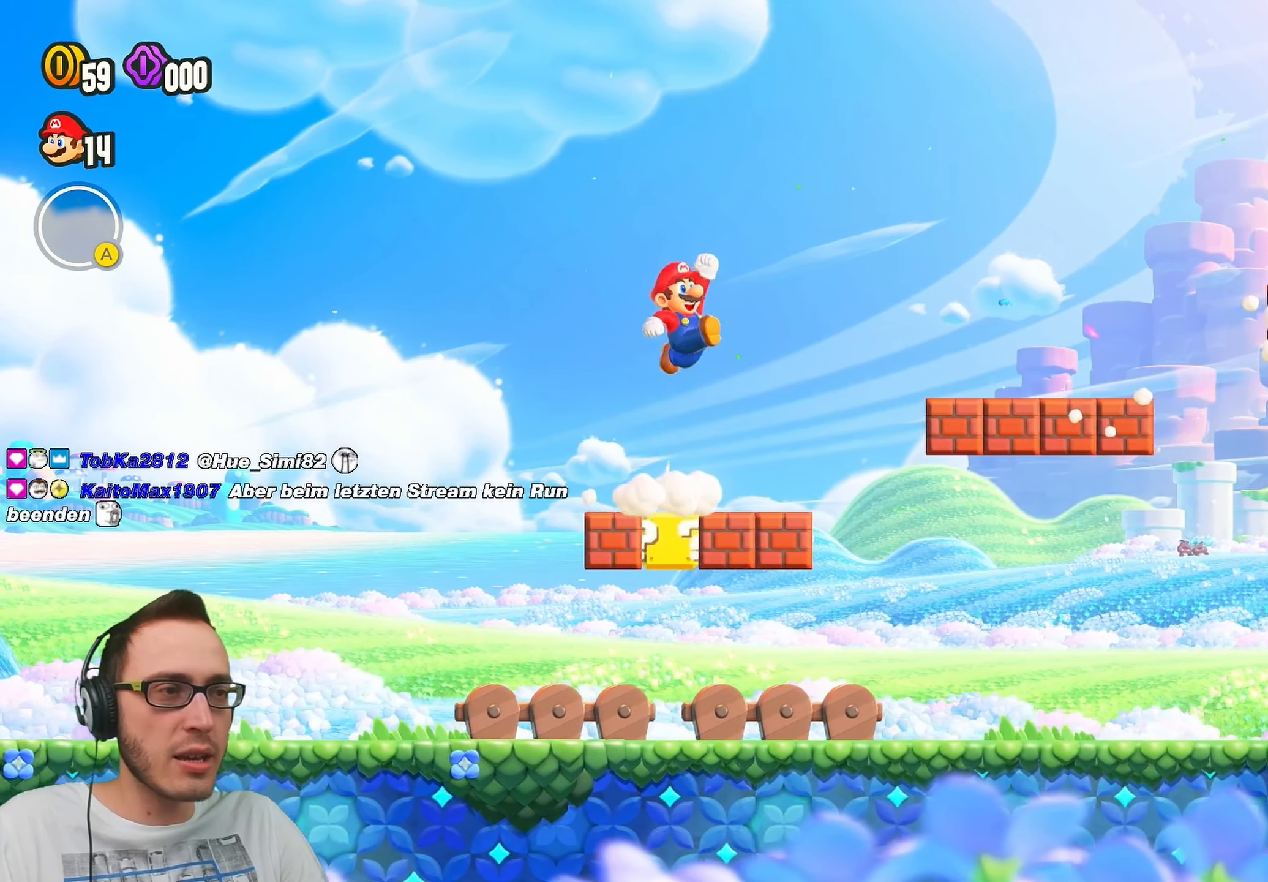
{"buttons": ["Y"], "left_stick": "center", "right_stick": "center", "events": [[350, "B", "up"], [500, "DPAD_RIGHT", "up"]]}
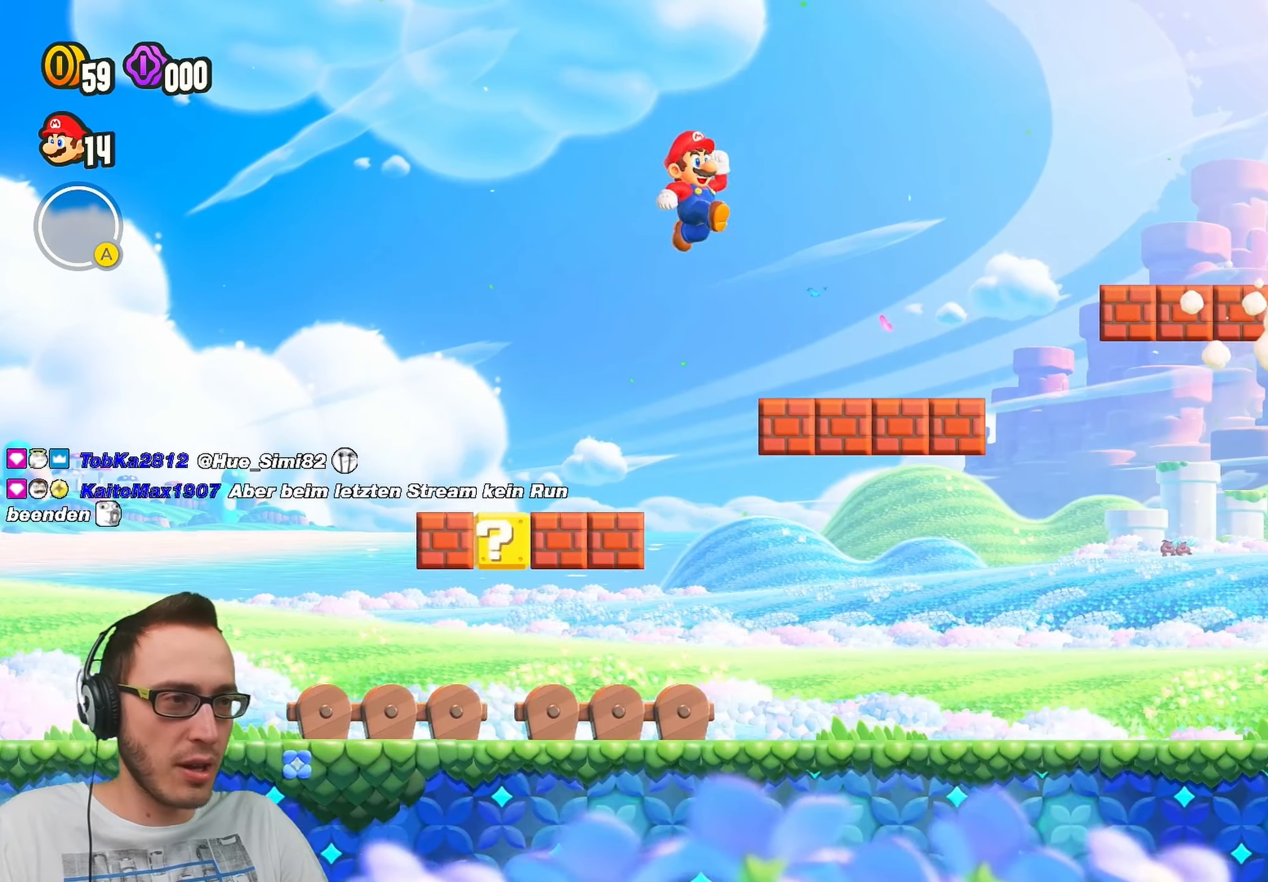
{"buttons": ["B", "Y", "DPAD_RIGHT"], "left_stick": "center", "right_stick": "center", "events": [[267, "DPAD_RIGHT", "down"], [417, "B", "down"]]}
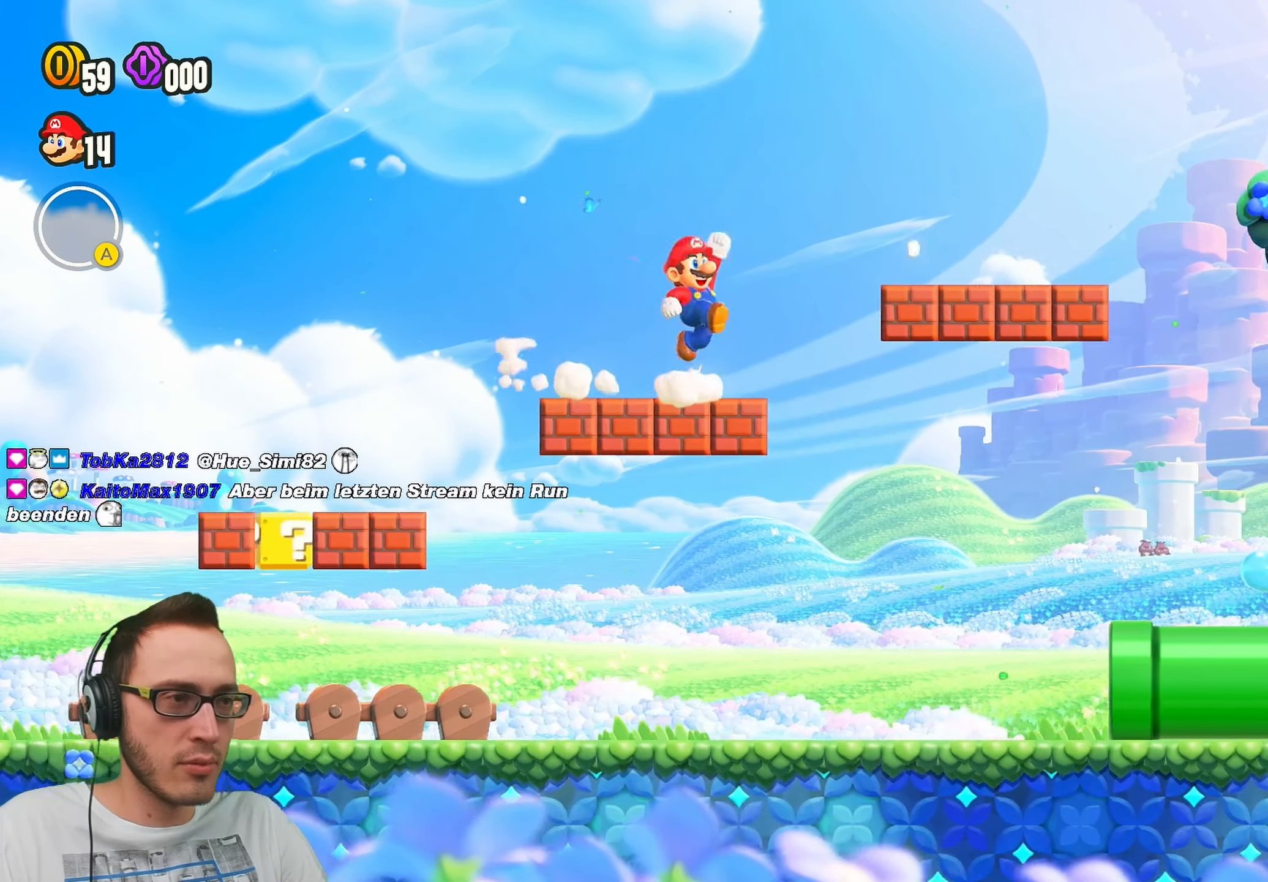
{"buttons": ["Y"], "left_stick": "center", "right_stick": "center", "events": [[67, "B", "up"], [150, "DPAD_RIGHT", "up"]]}
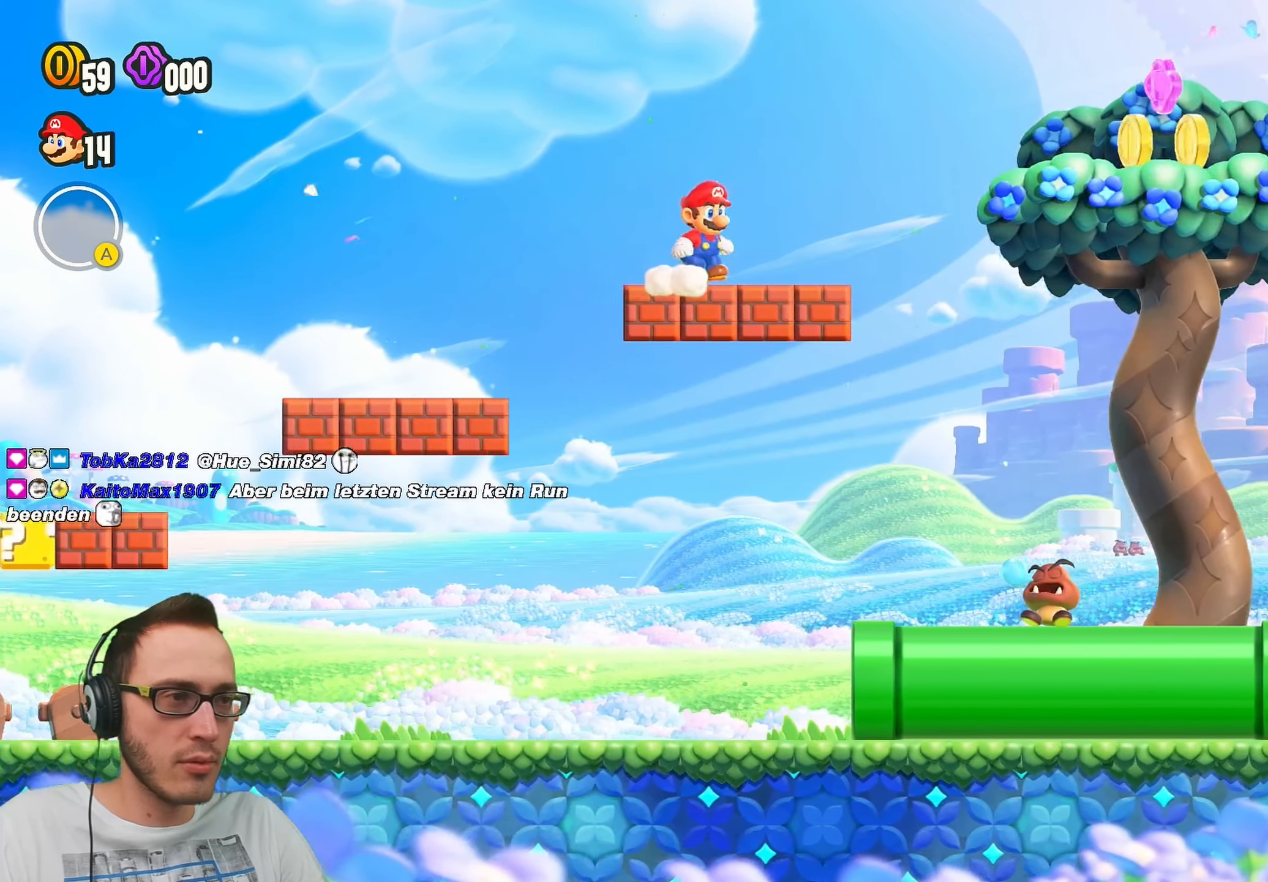
{"buttons": ["Y", "DPAD_RIGHT"], "left_stick": "center", "right_stick": "center", "events": [[300, "DPAD_RIGHT", "down"]]}
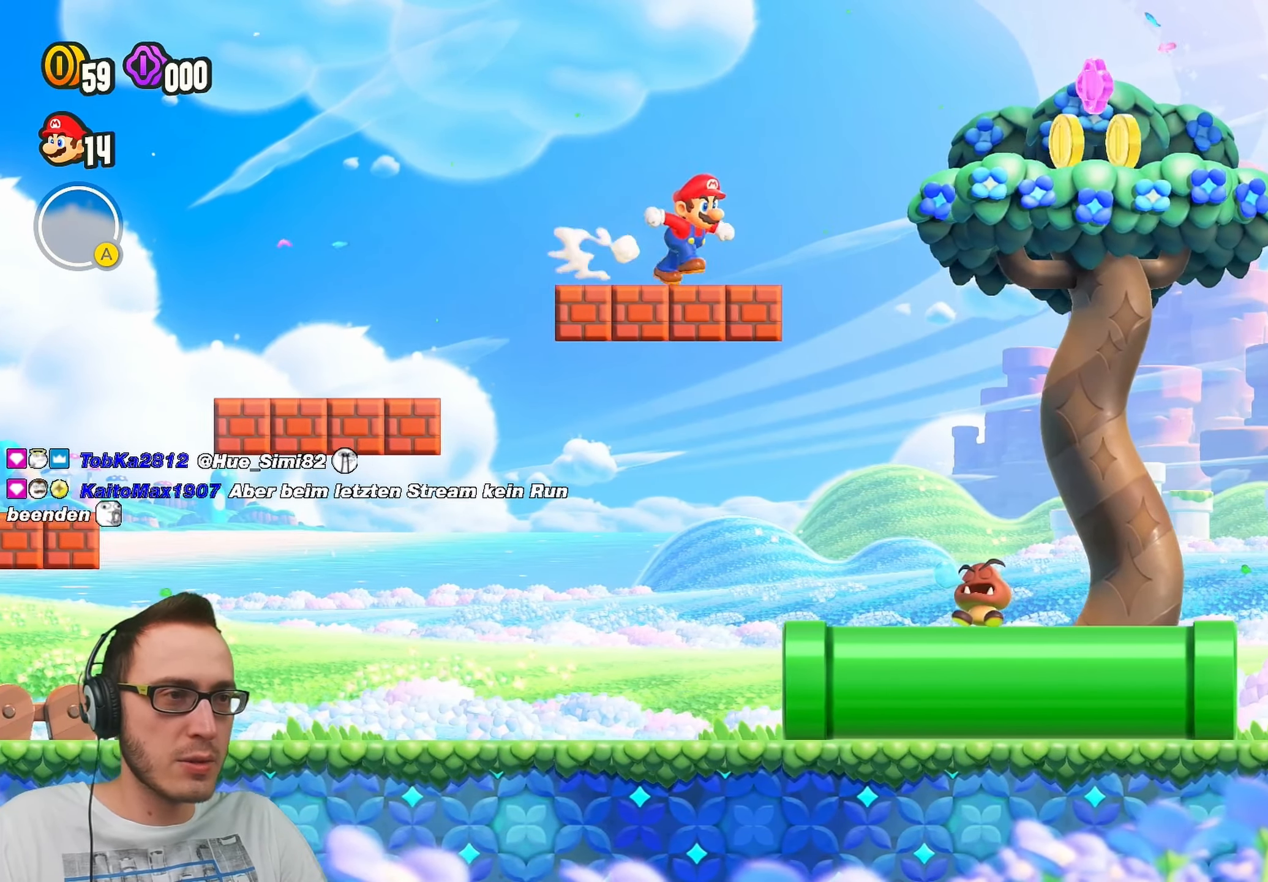
{"buttons": ["Y"], "left_stick": "center", "right_stick": "center", "events": [[100, "DPAD_RIGHT", "up"]]}
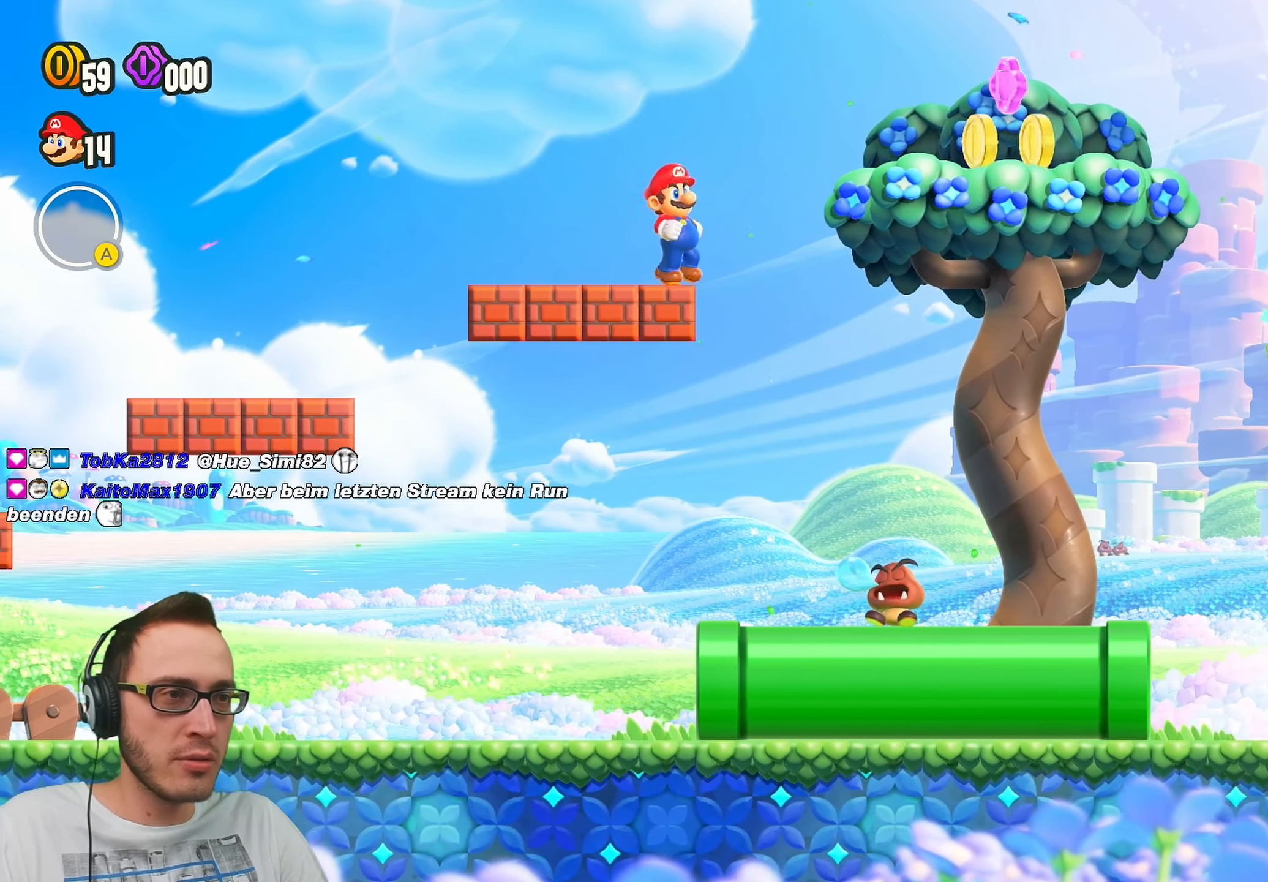
{"buttons": ["Y", "R2", "DPAD_RIGHT"], "left_stick": "center", "right_stick": "center", "events": [[67, "DPAD_RIGHT", "down"], [100, "B", "down"], [167, "B", "up"], [250, "DPAD_RIGHT", "up"], [383, "DPAD_RIGHT", "down"], [500, "R2", "down"]]}
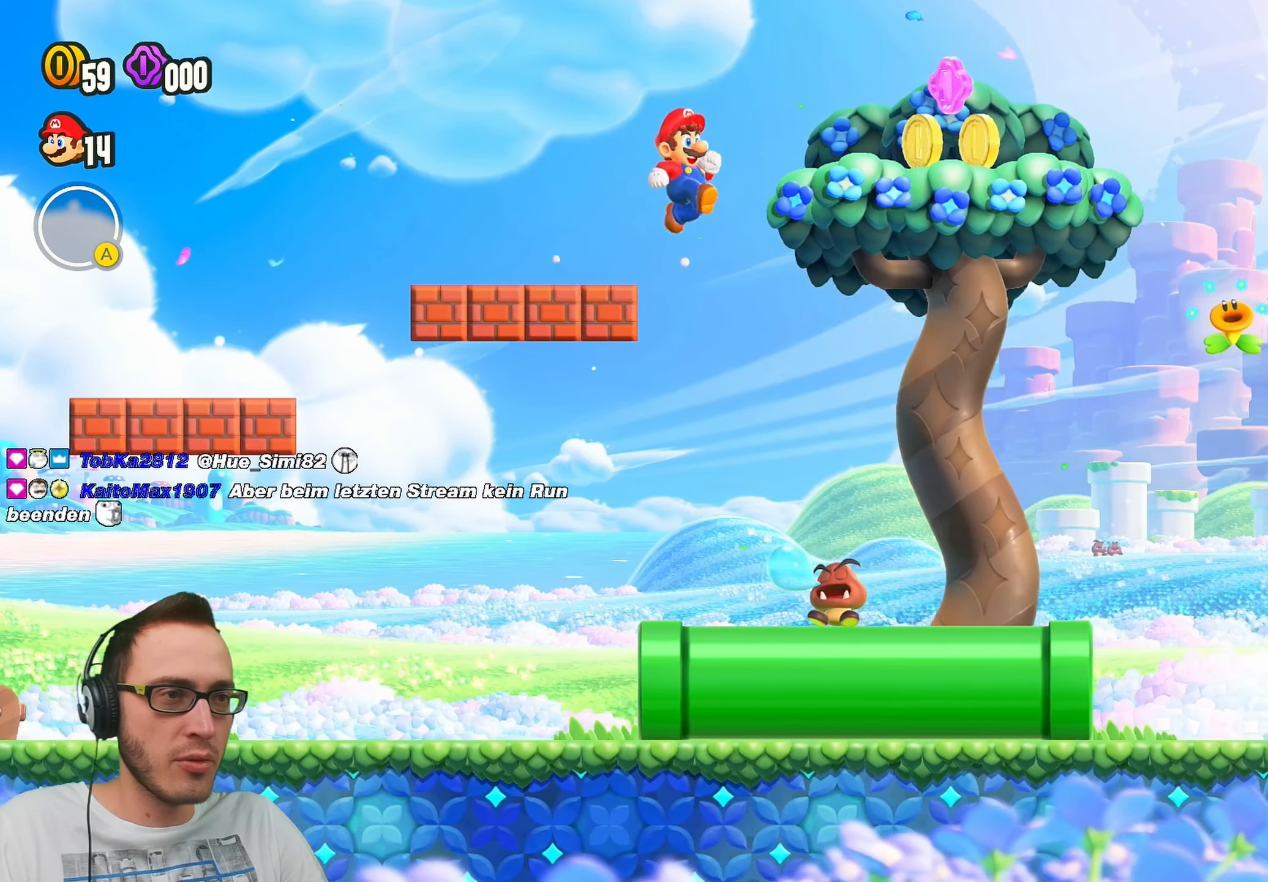
{"buttons": ["Y"], "left_stick": "center", "right_stick": "center", "events": [[17, "DPAD_RIGHT", "up"], [167, "R2", "up"]]}
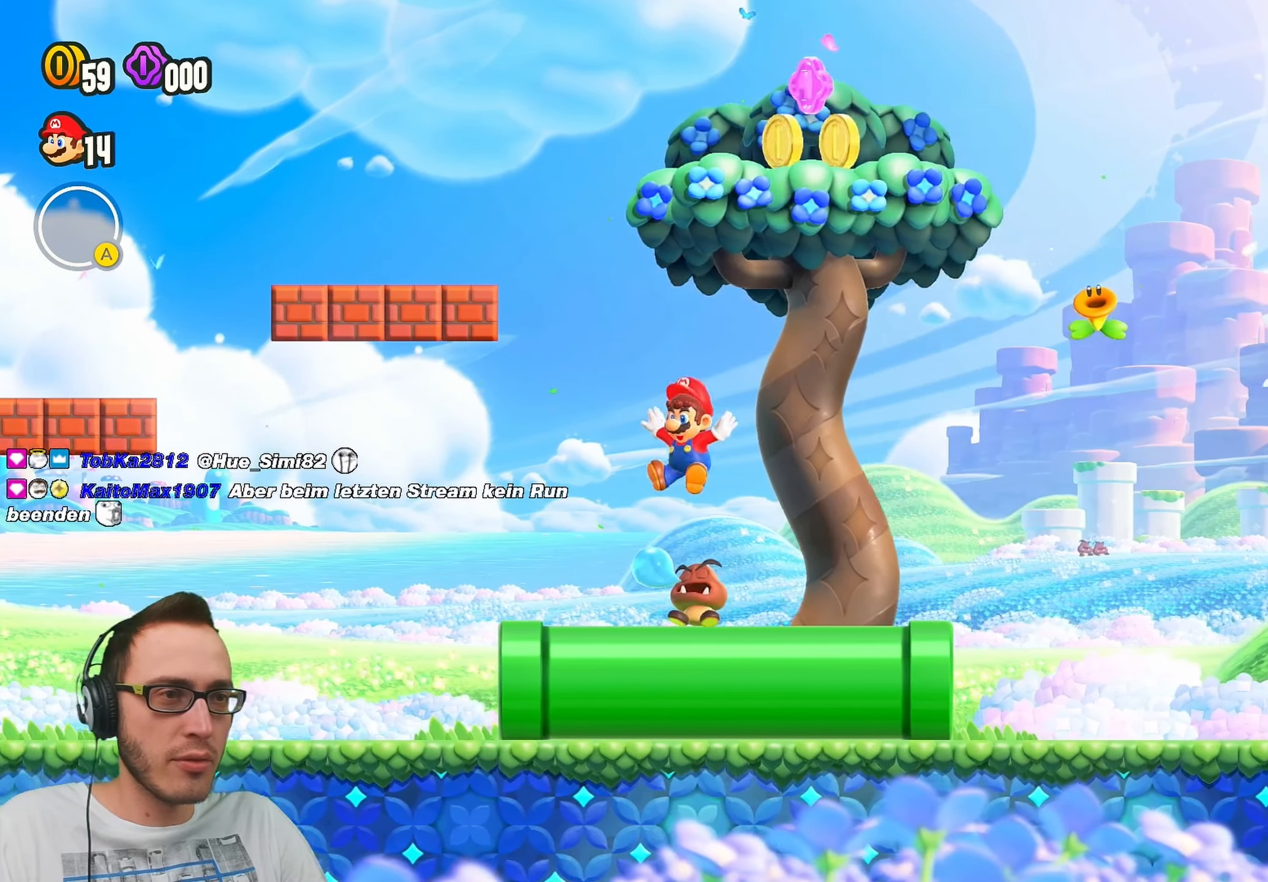
{"buttons": ["Y"], "left_stick": "center", "right_stick": "center", "events": []}